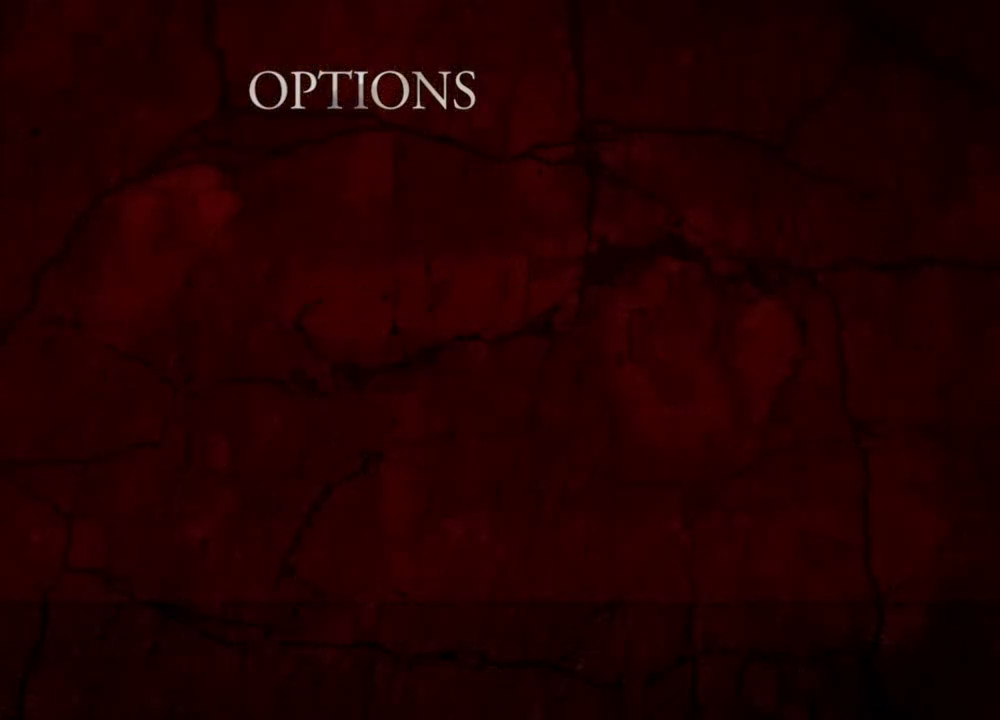
Gameplay with keyboard and mouse; each line is a JSON object with the keys and mouse buttons held at the frame after it. "events" lists presses ("down") and releases ("up") of "1", "2", "3", "4", "5", "a", "alt", "b", "c", "ctrl", "d", "e", "f", "g", "q", "r", "s", "shift", "space", "t", "tab", "tilde", "v", "w", "x", "z", "mouse_left", "mouse_wheel", "mouse_right", "mouse_mb4" and "mouse_mb5" between this image and that frame as [ms after this image, input, new state], when the widget could be followed in between. "mouse_left", "mouse_wheel", "mouse_right", "mouse_mb4", "mouse_mb5" = the "left", "wheel", "right", "mb4", "mb5" buttons of the "mouse" list. No other keys are recorded. "wheel" means that the mouse wheel is clicked or scrolled. Mouse movement is not recorded.
{"keys": ["shift", "w"], "mouse": [], "events": [[267, "shift", "down"], [267, "w", "down"]]}
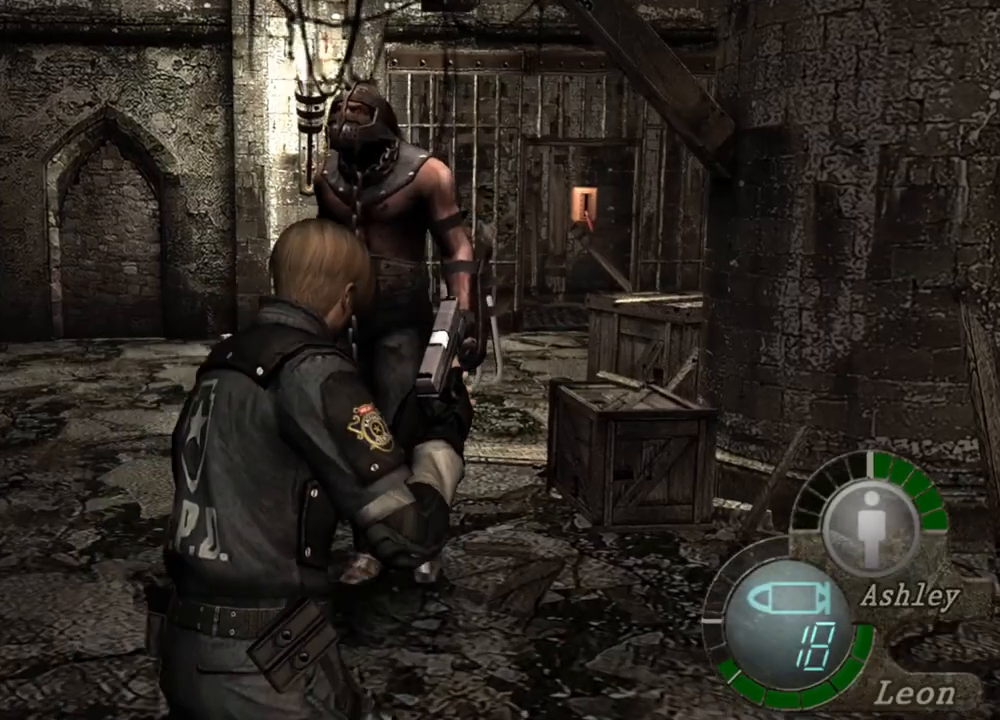
{"keys": ["s"], "mouse": [], "events": [[300, "shift", "up"], [300, "w", "up"], [434, "s", "down"]]}
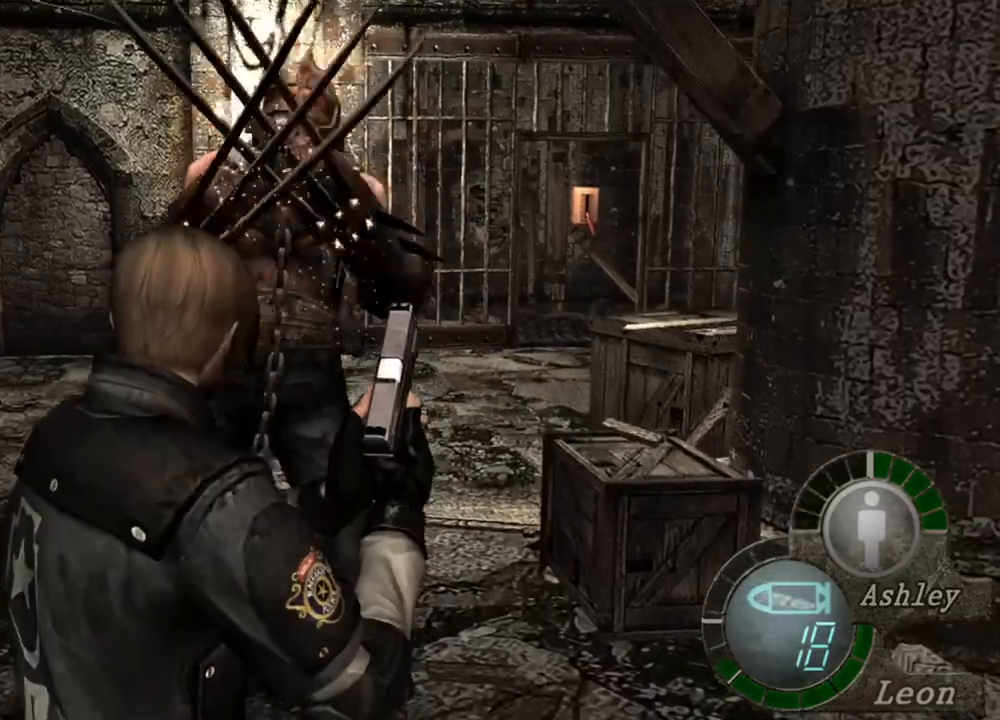
{"keys": ["s"], "mouse": [], "events": [[100, "s", "up"], [400, "s", "down"]]}
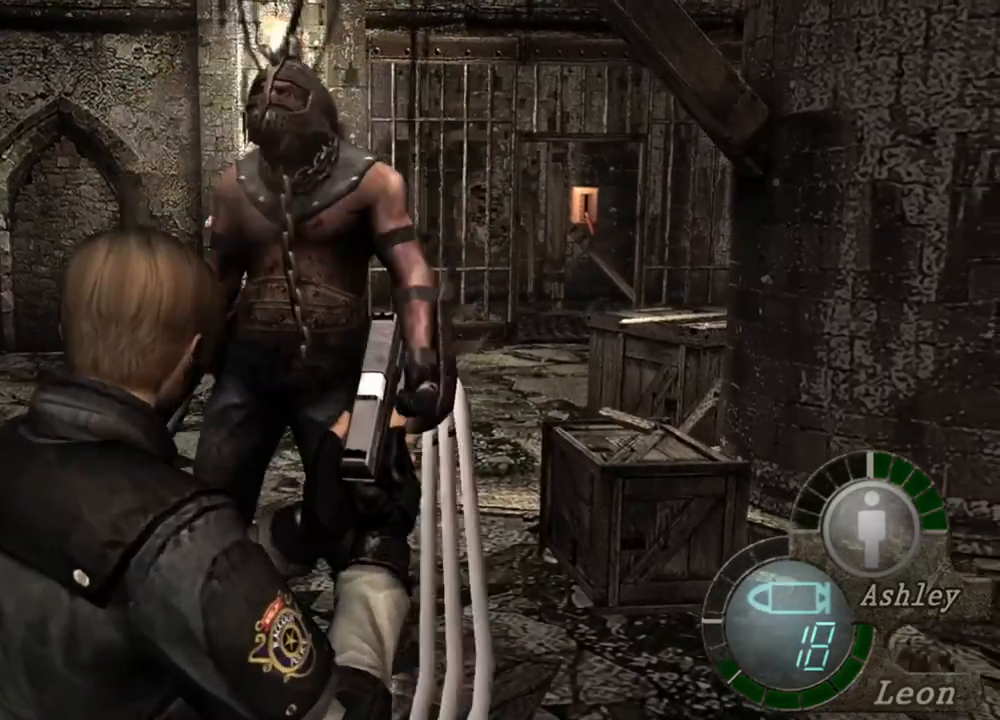
{"keys": ["s"], "mouse": [], "events": [[367, "s", "up"], [400, "s", "down"]]}
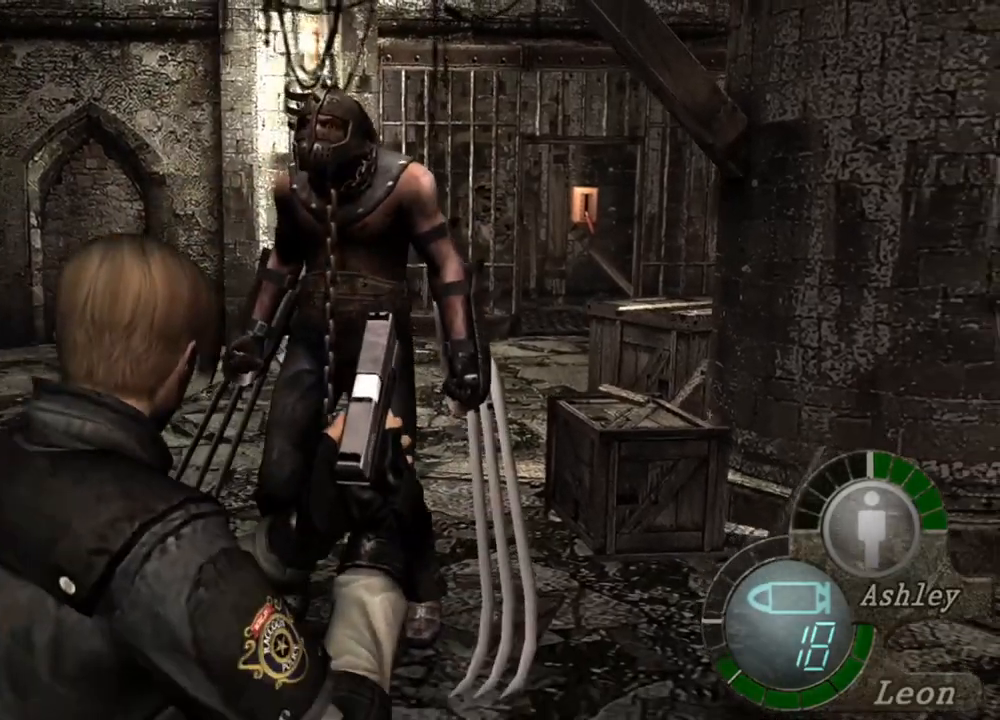
{"keys": ["s"], "mouse": [], "events": []}
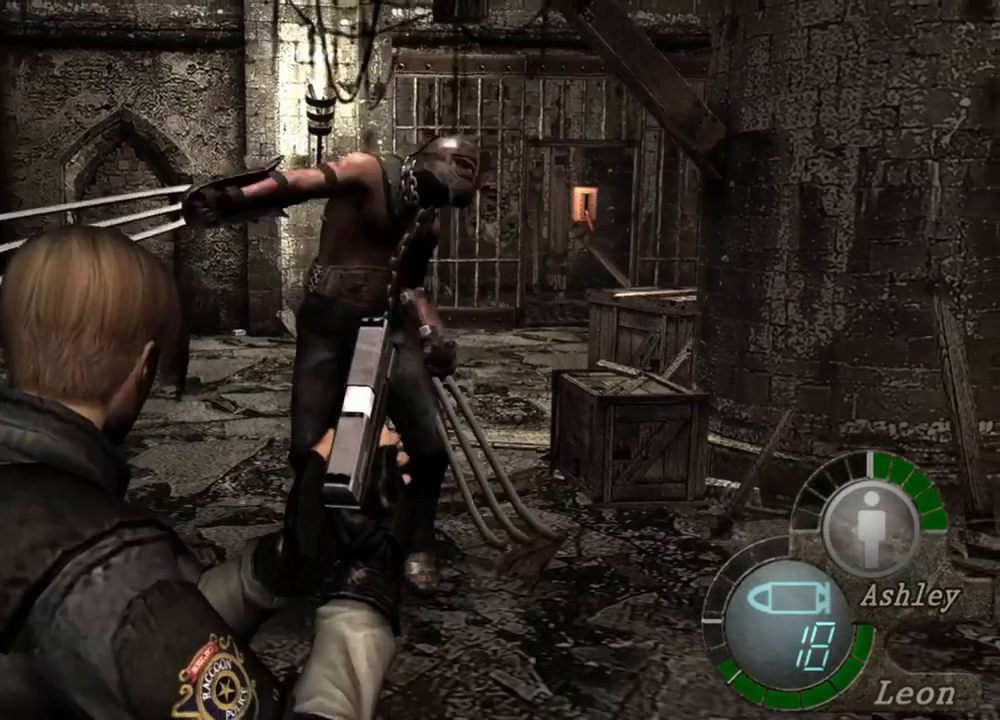
{"keys": ["s"], "mouse": [], "events": []}
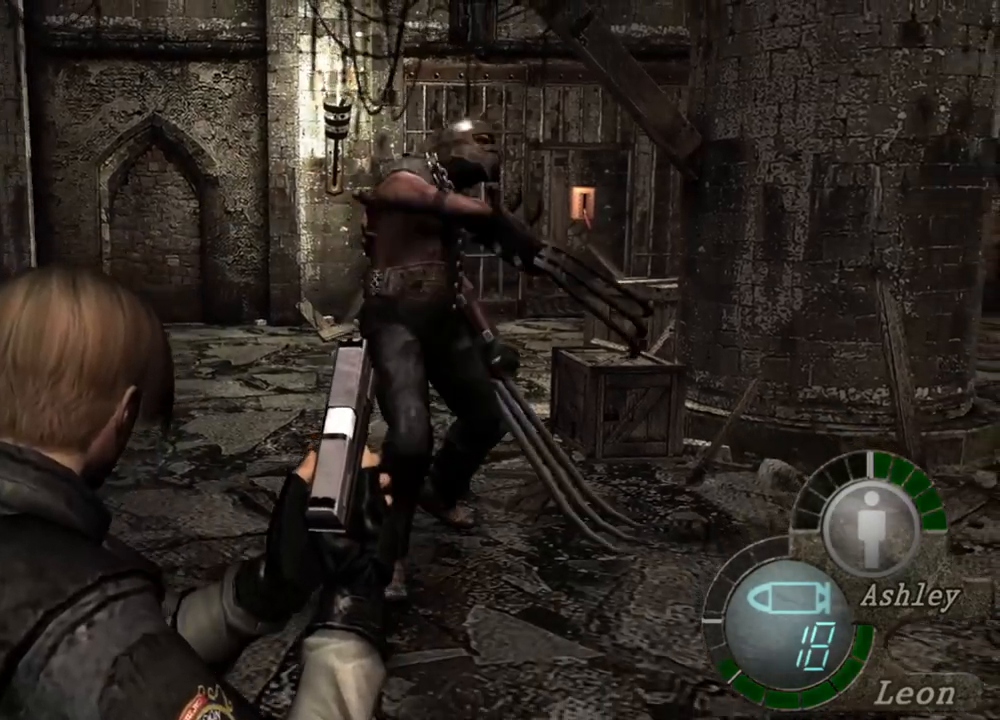
{"keys": ["s"], "mouse": ["right"], "events": [[467, "mouse_right", "down"]]}
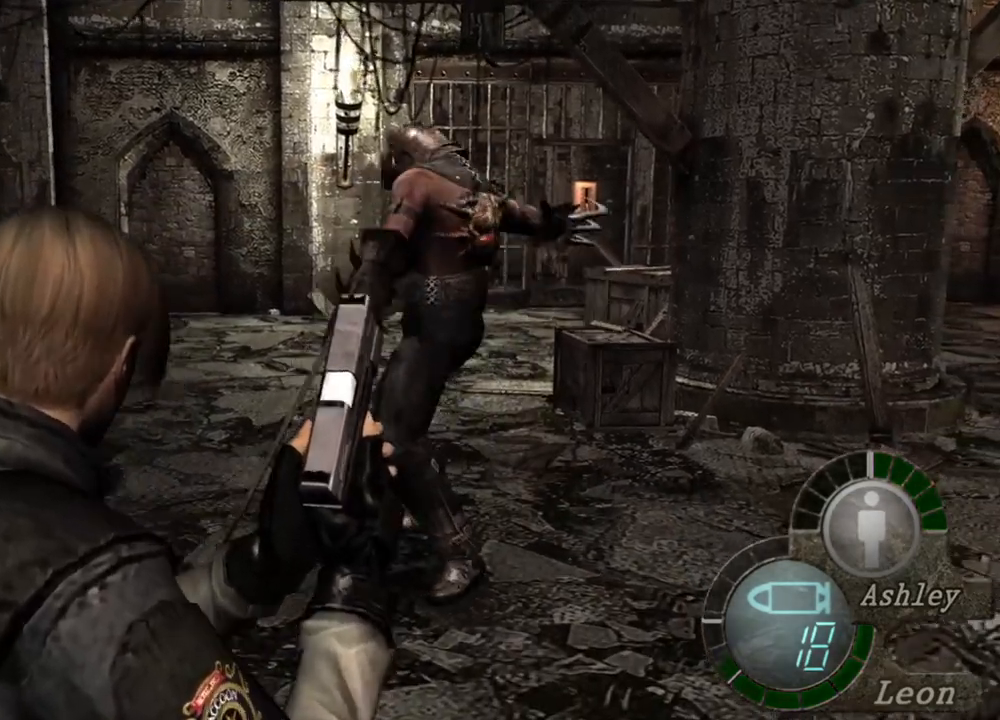
{"keys": [], "mouse": ["right"], "events": [[67, "s", "up"]]}
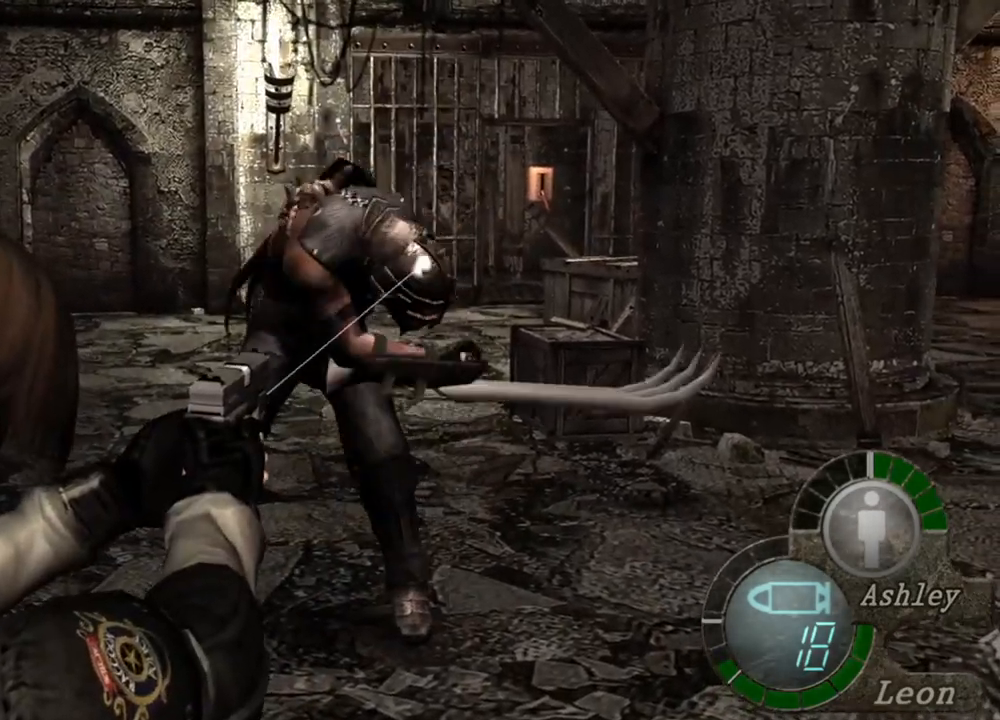
{"keys": [], "mouse": ["left", "right"], "events": [[500, "mouse_left", "down"]]}
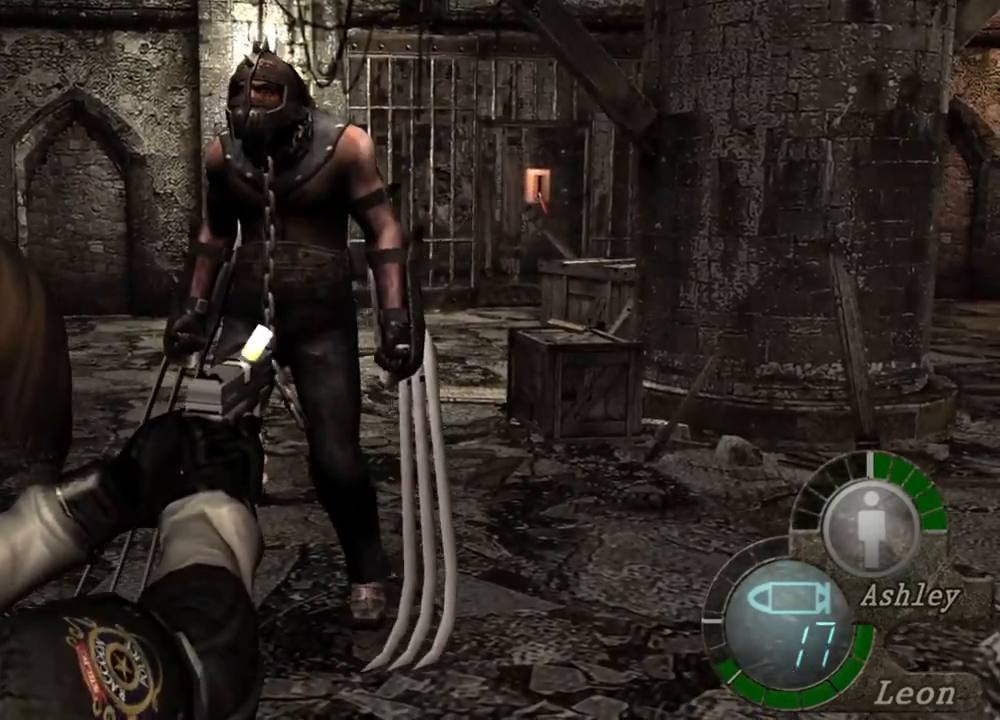
{"keys": [], "mouse": ["right"], "events": [[167, "mouse_left", "up"]]}
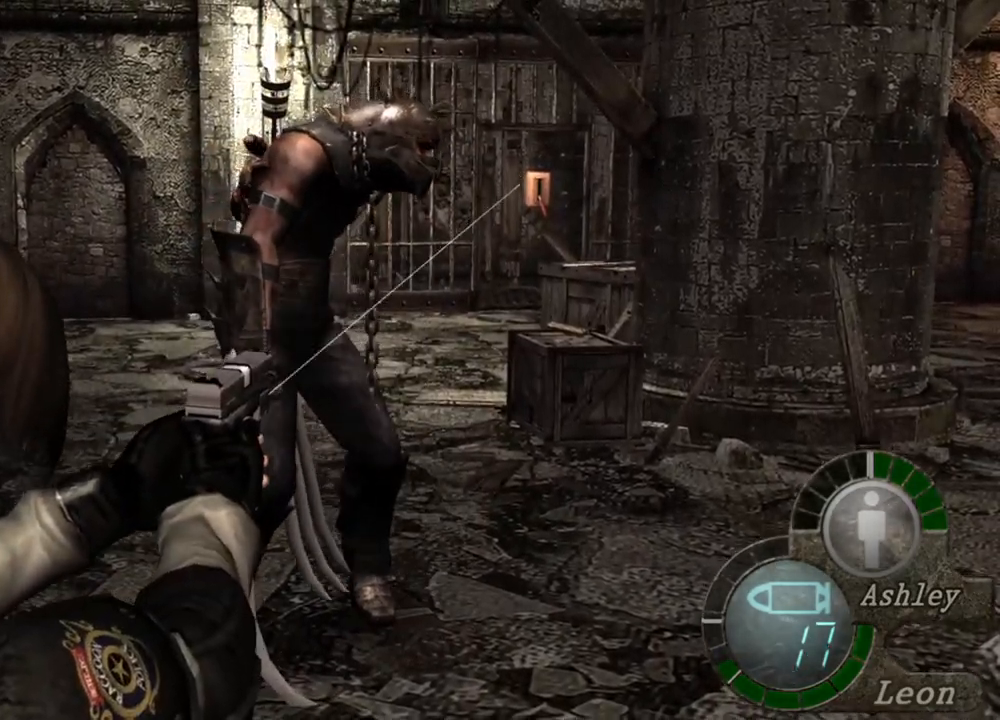
{"keys": [], "mouse": ["right"], "events": []}
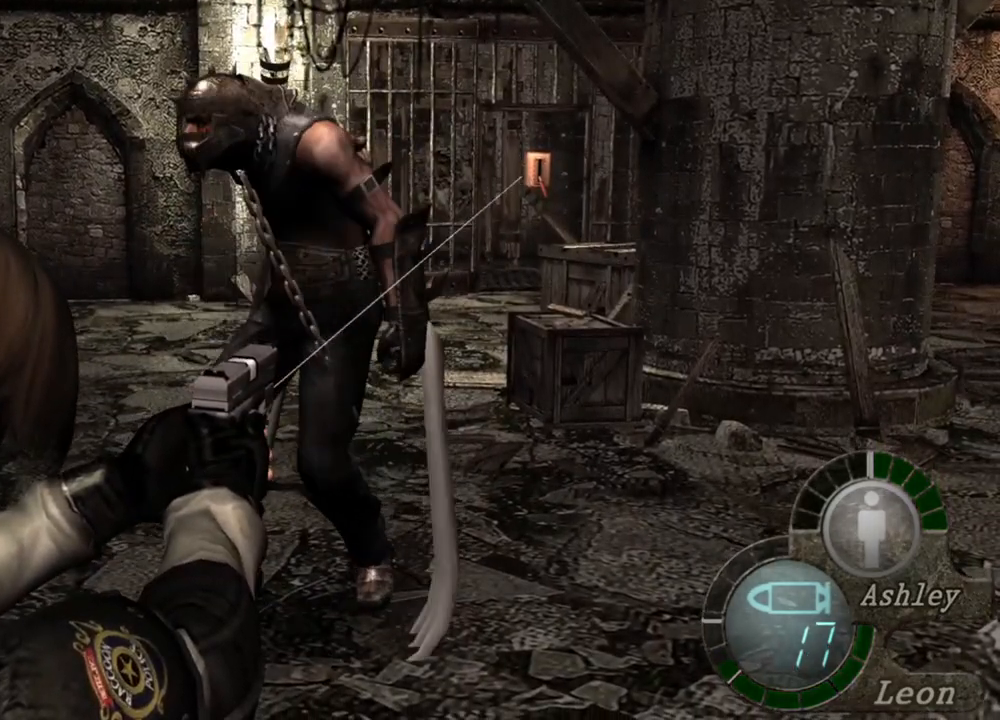
{"keys": [], "mouse": ["right"], "events": []}
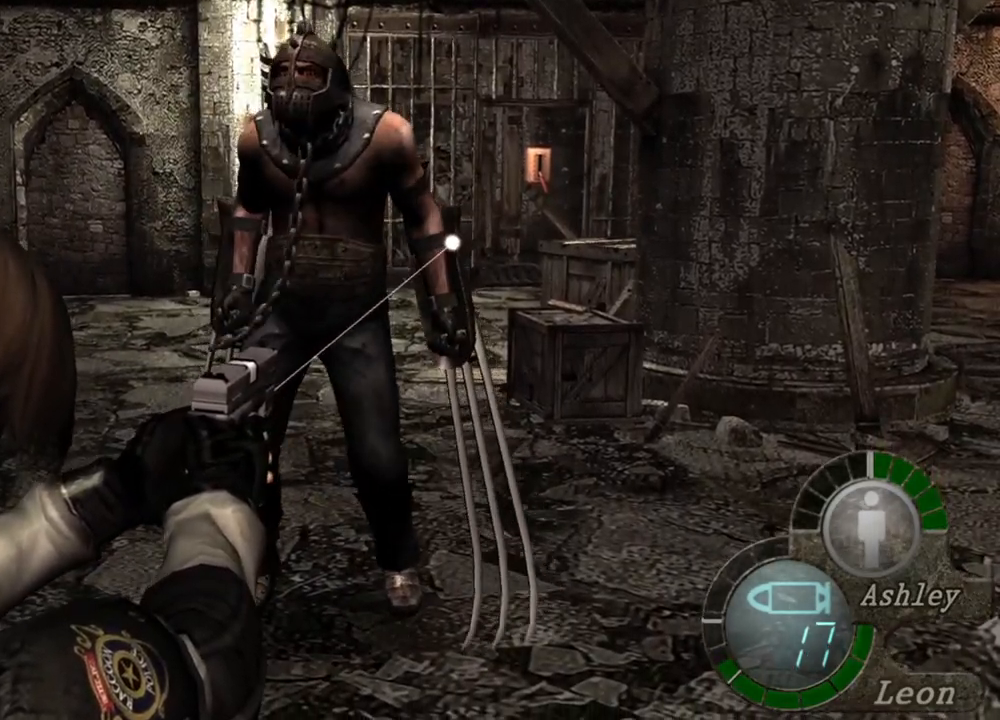
{"keys": [], "mouse": ["right"], "events": []}
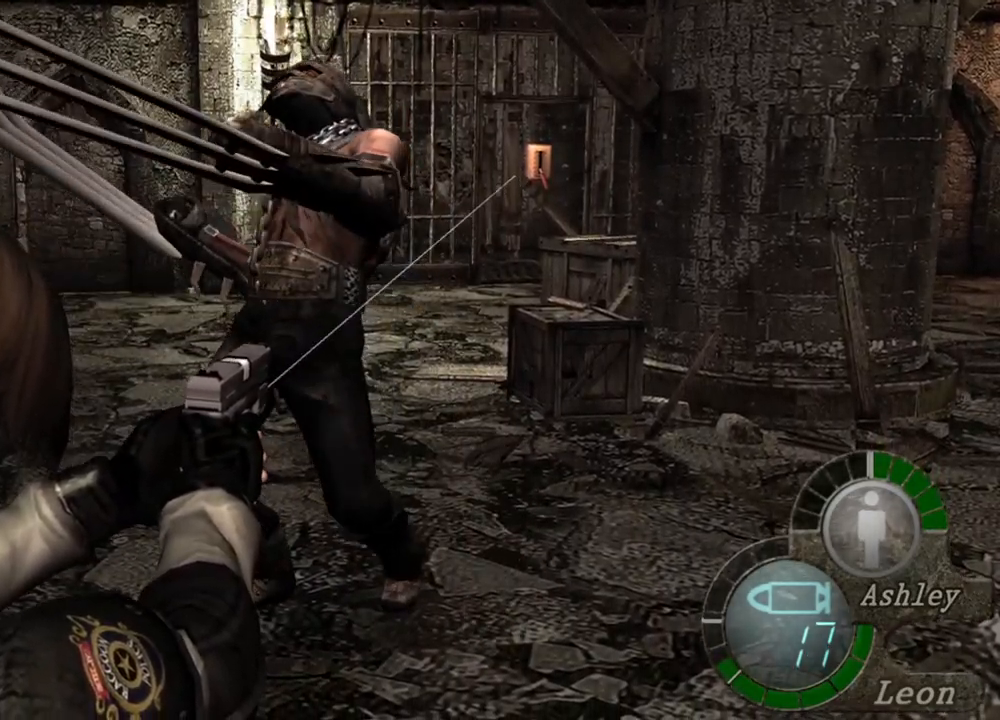
{"keys": ["d", "s"], "mouse": [], "events": [[200, "mouse_right", "up"], [234, "s", "down"], [300, "d", "down"]]}
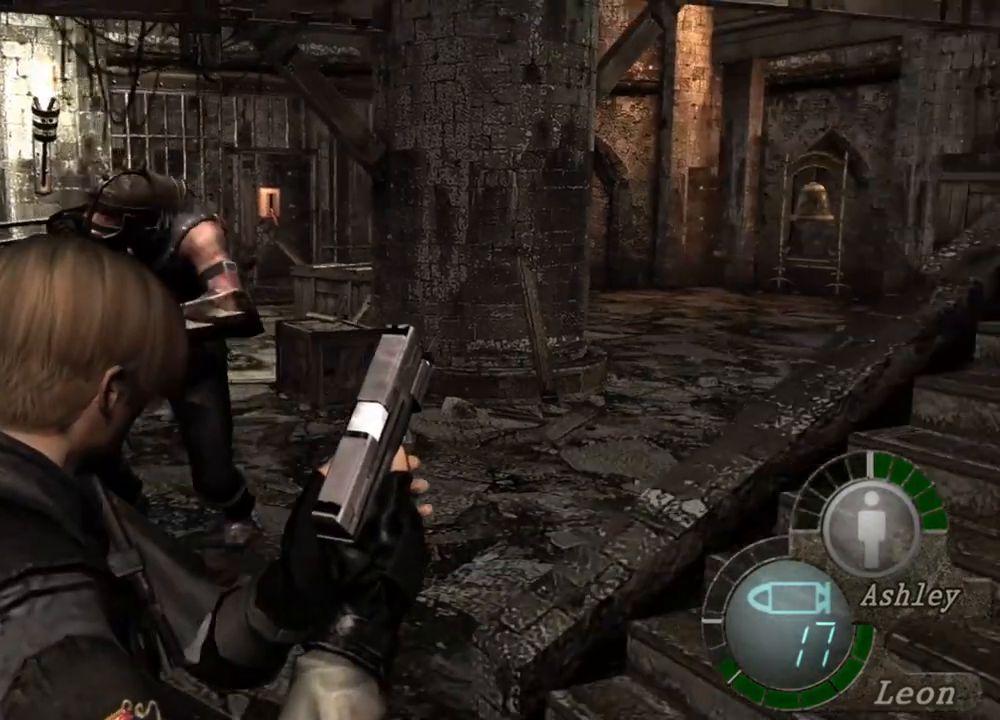
{"keys": ["d", "s"], "mouse": [], "events": []}
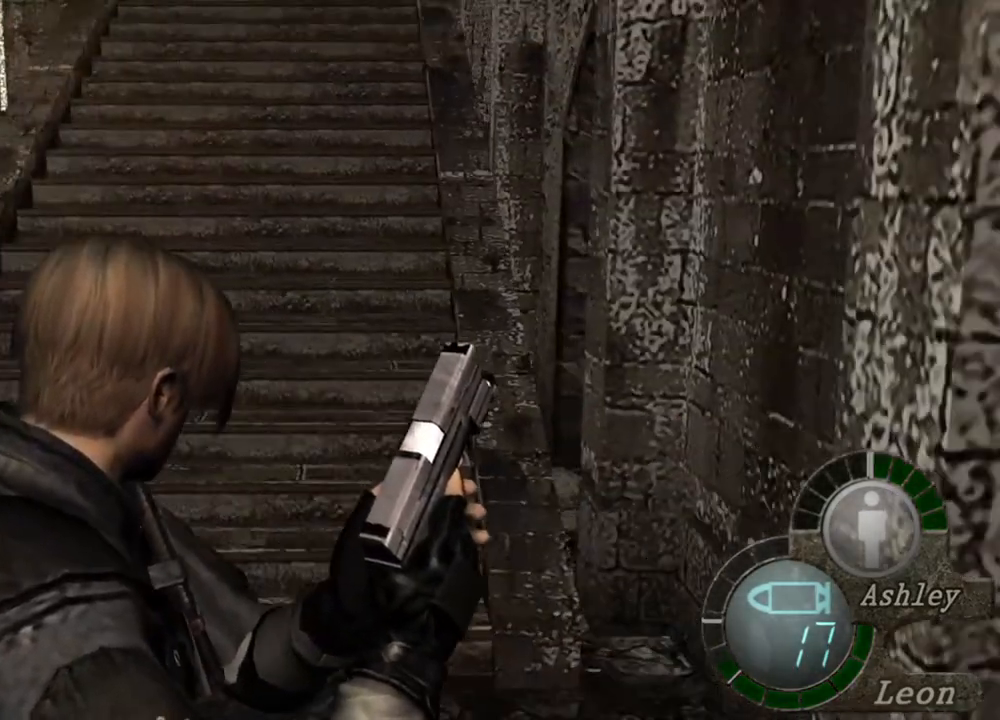
{"keys": ["s"], "mouse": [], "events": [[100, "d", "up"]]}
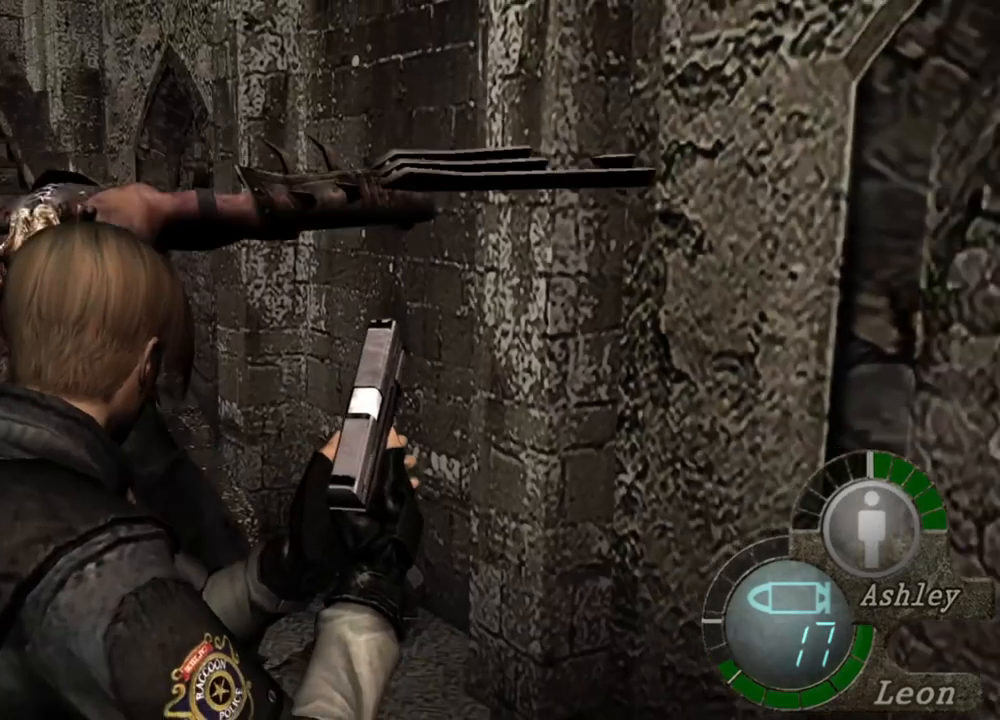
{"keys": ["s"], "mouse": [], "events": []}
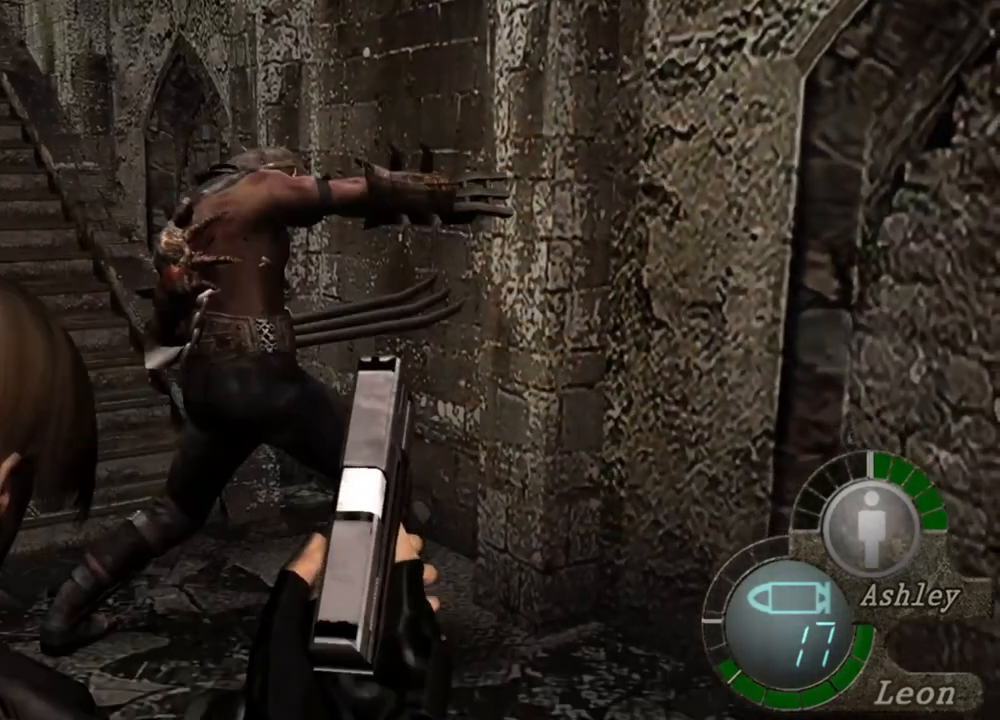
{"keys": [], "mouse": ["right"], "events": [[134, "s", "up"], [367, "mouse_right", "down"], [400, "r", "down"], [500, "r", "up"]]}
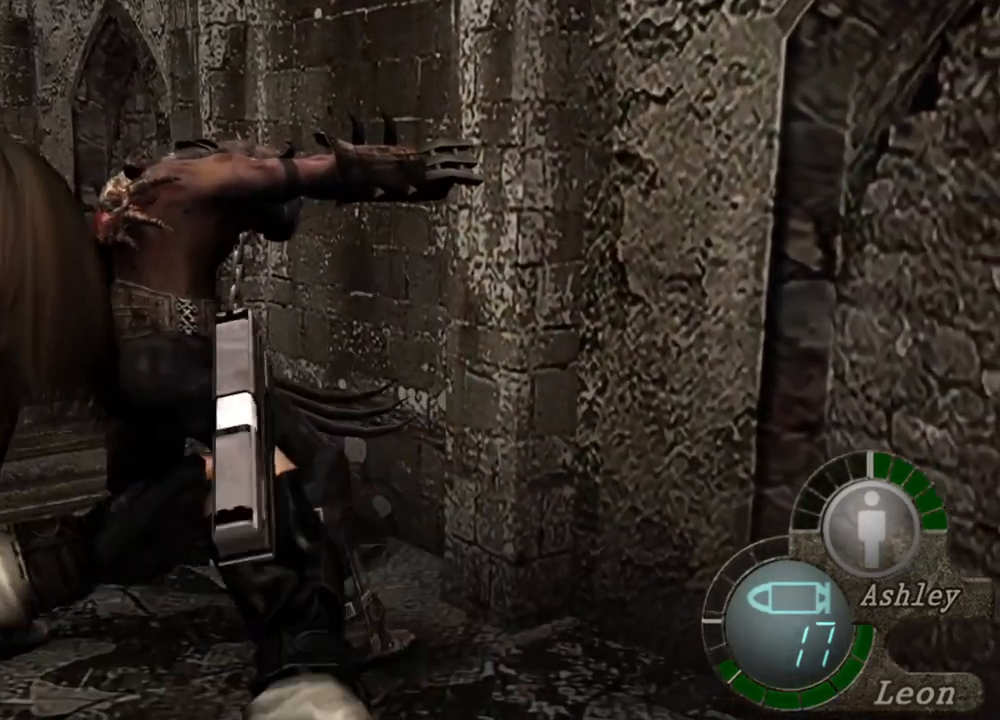
{"keys": [], "mouse": ["right"], "events": [[67, "r", "down"], [100, "r", "up"], [200, "r", "down"], [300, "r", "up"]]}
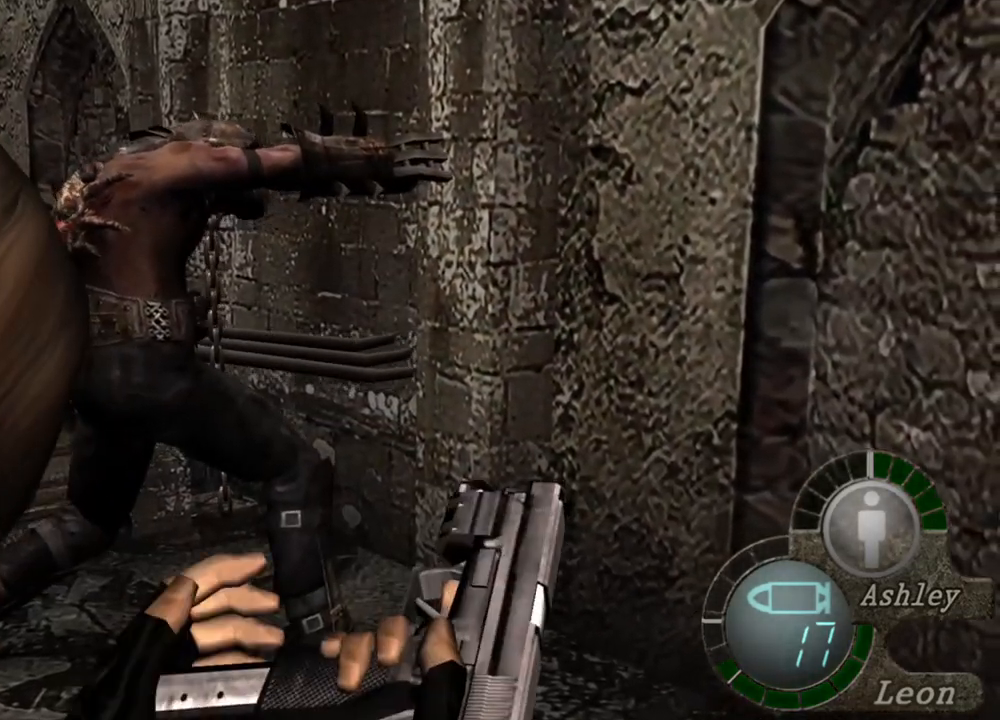
{"keys": [], "mouse": ["right"], "events": []}
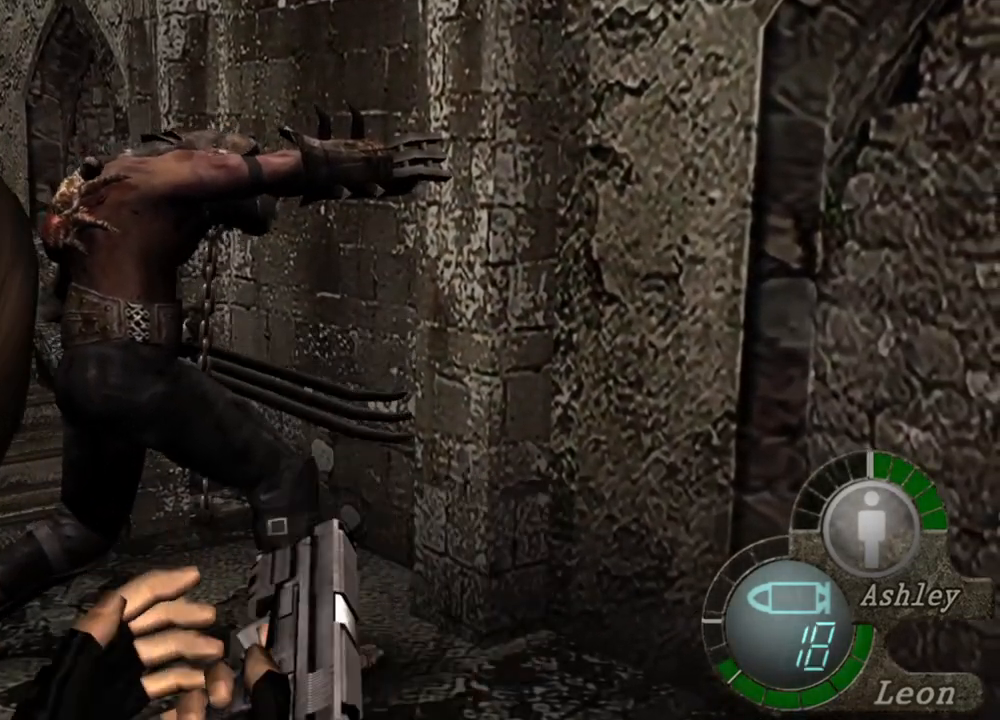
{"keys": [], "mouse": [], "events": [[100, "mouse_right", "up"]]}
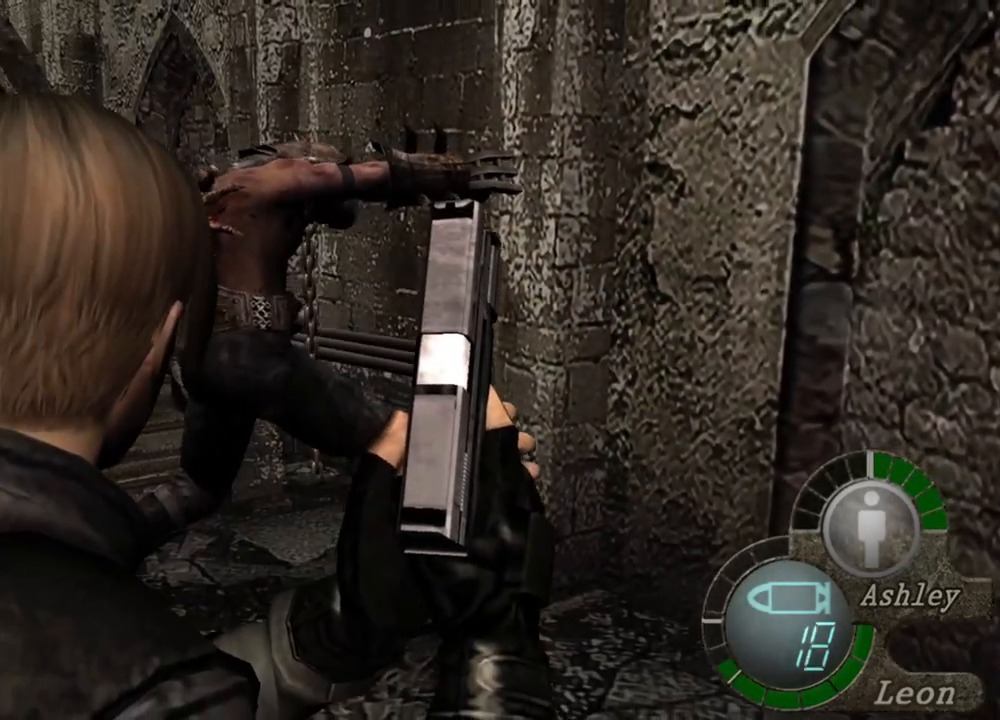
{"keys": [], "mouse": [], "events": []}
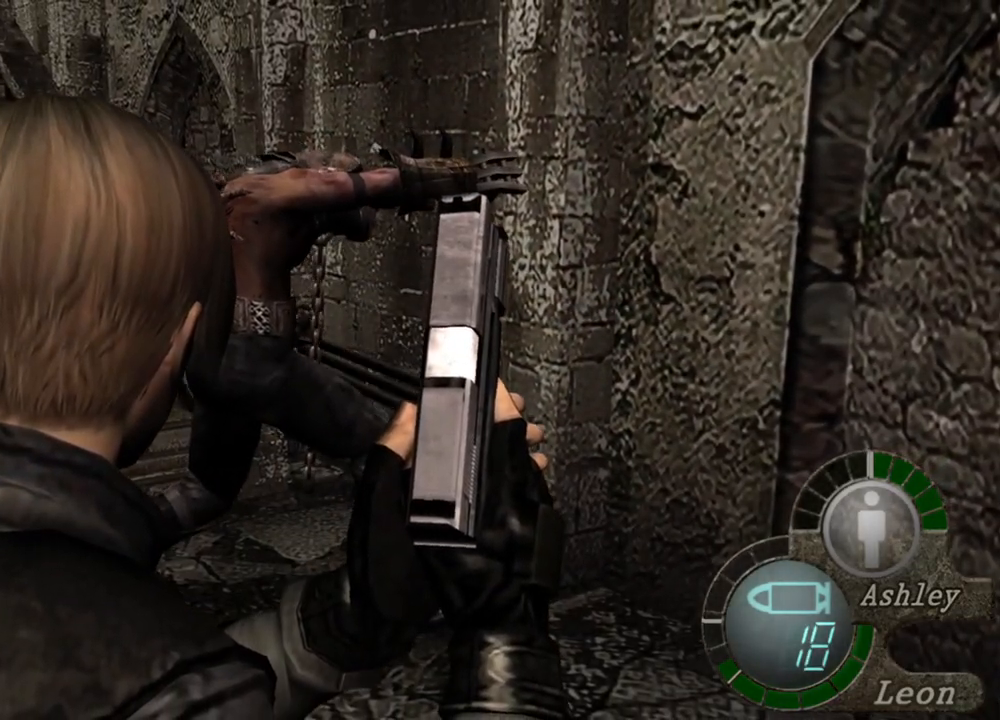
{"keys": ["s"], "mouse": [], "events": [[167, "s", "down"]]}
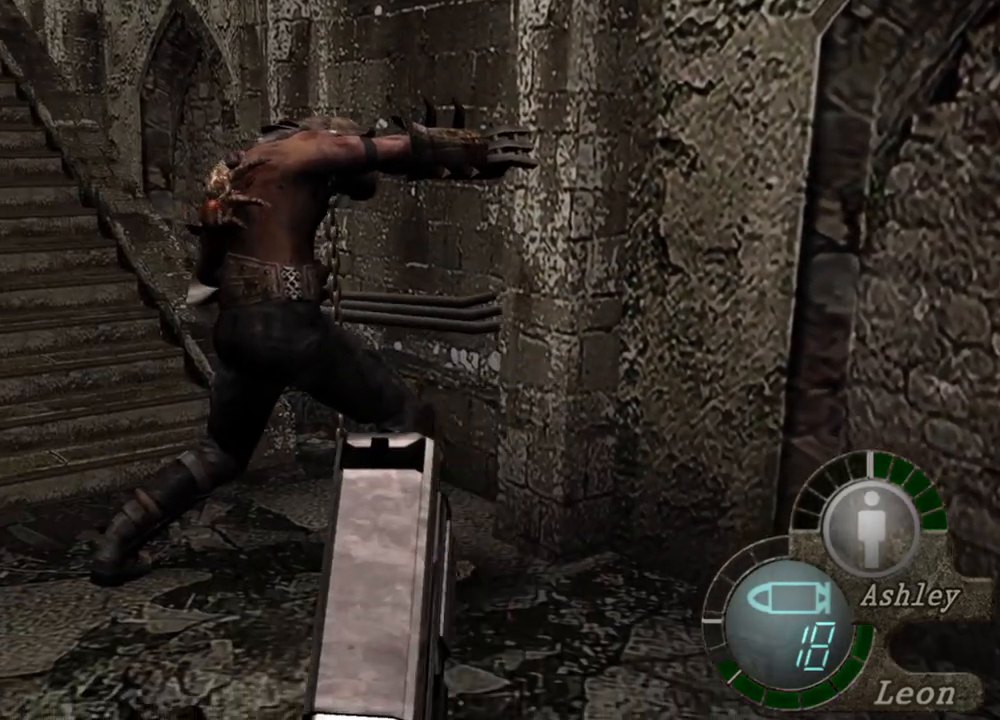
{"keys": ["s"], "mouse": [], "events": []}
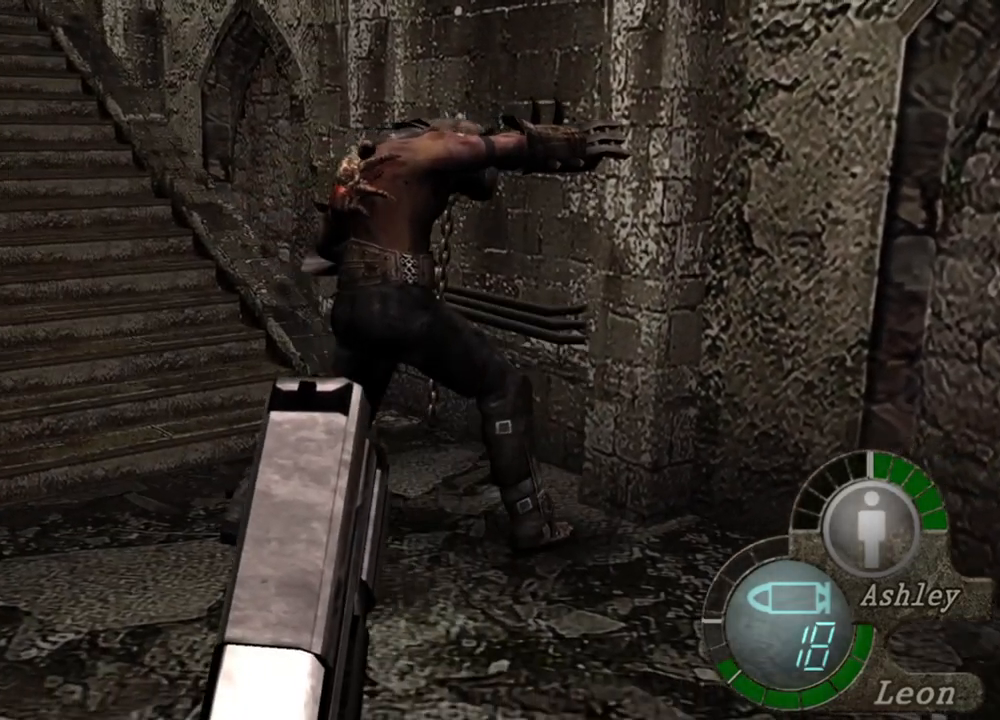
{"keys": ["s"], "mouse": [], "events": []}
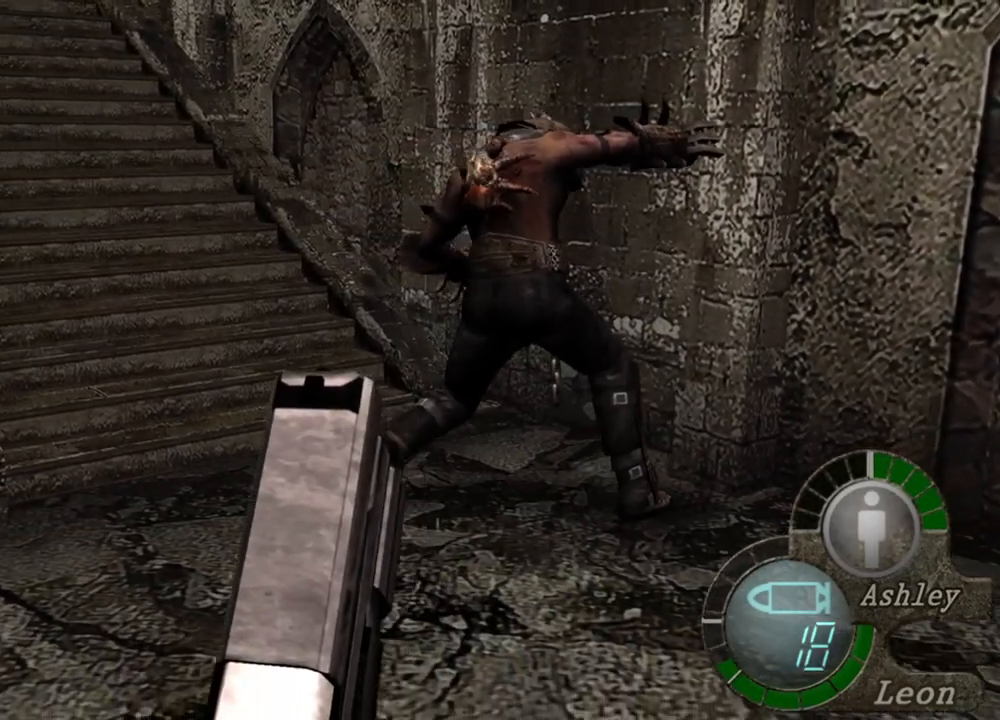
{"keys": [], "mouse": [], "events": [[134, "s", "up"]]}
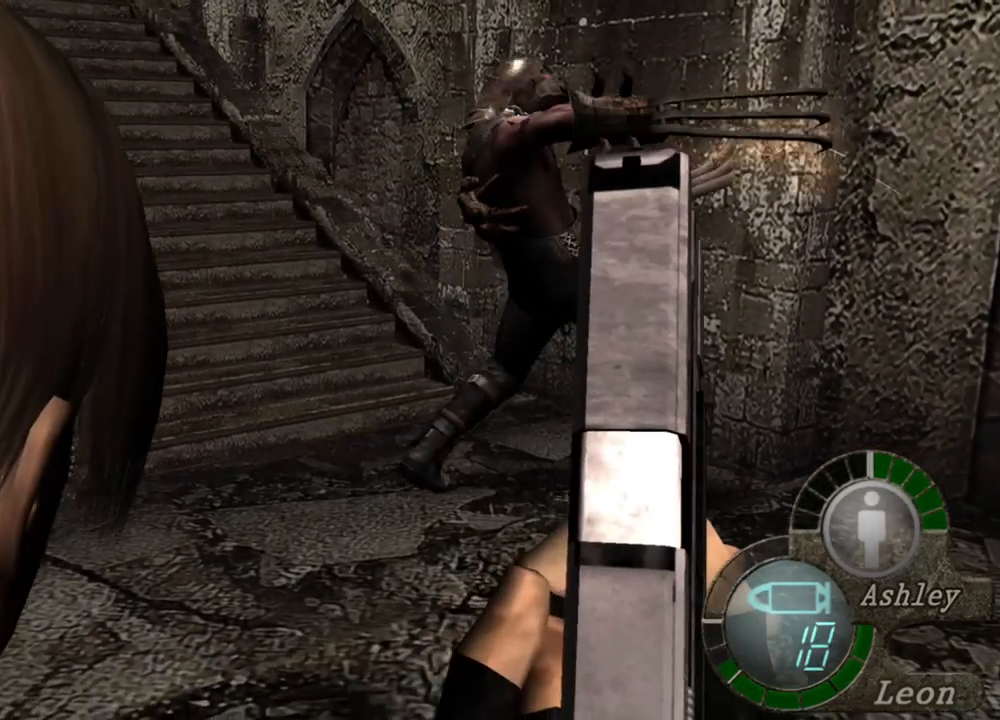
{"keys": [], "mouse": [], "events": []}
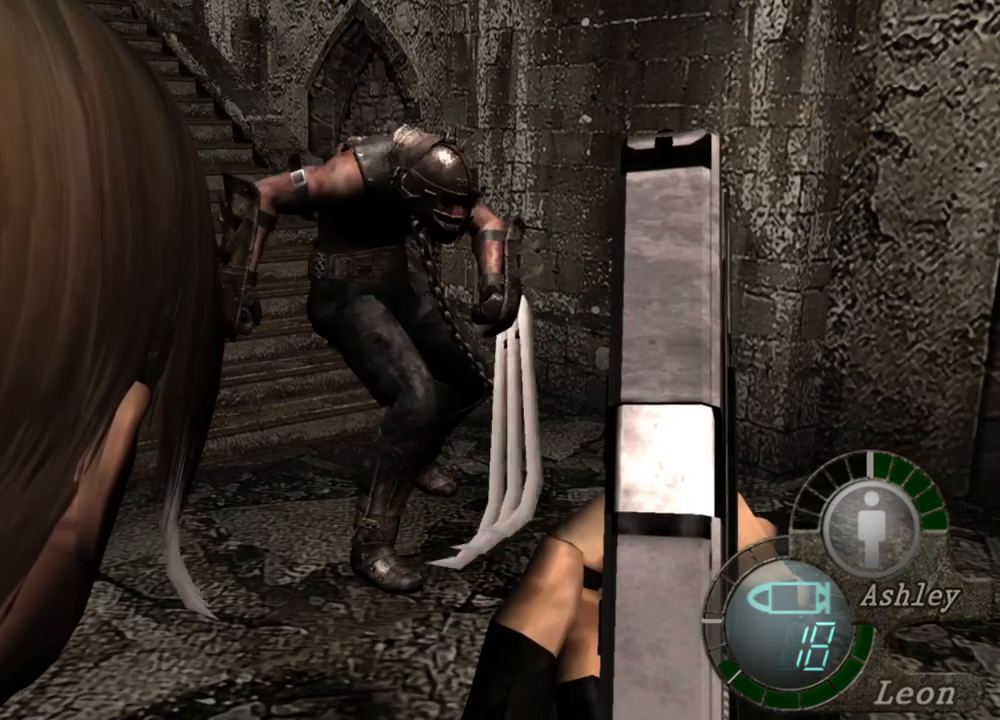
{"keys": [], "mouse": [], "events": []}